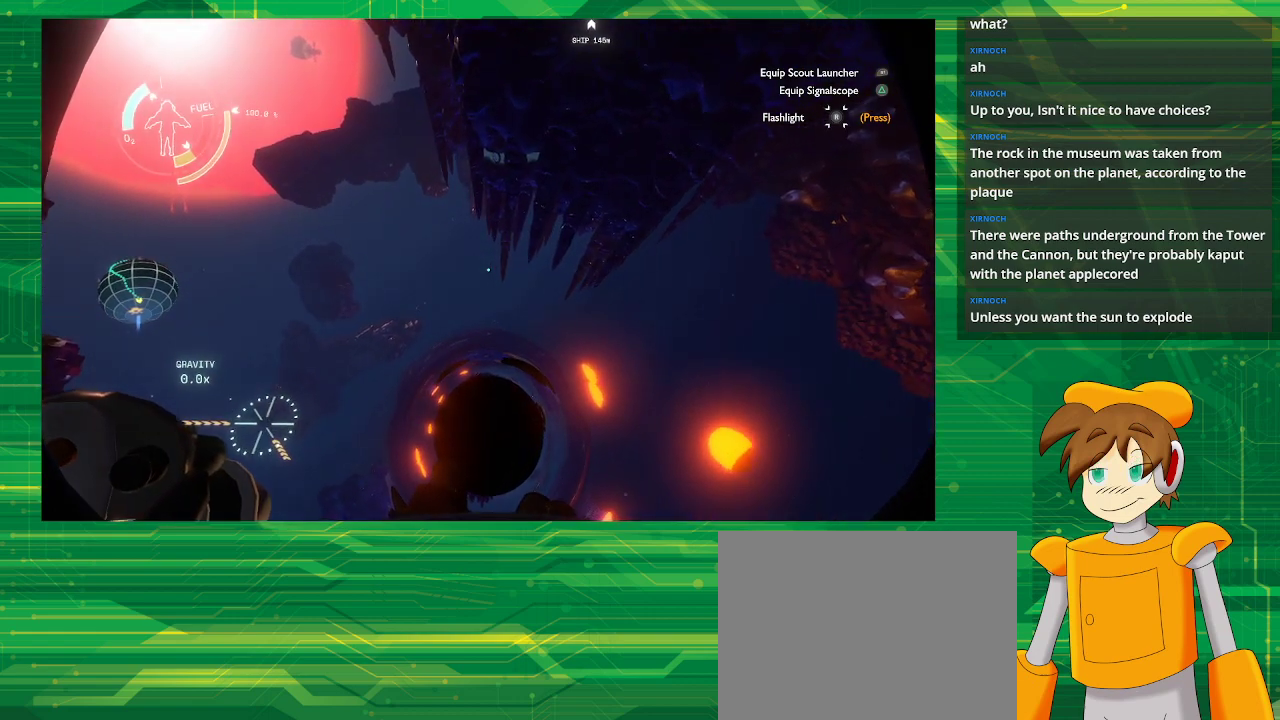
Gameplay with a controller (PlayStation layout); each line is a JSON object with the inputs held at the frame after it. "events" lists button and stick changes between this image and that frame as [ms after this image, input, new state], when the widget could be followed in between. Not read: L3 R3.
{"buttons": ["R2"], "left_stick": "right", "right_stick": "center", "events": []}
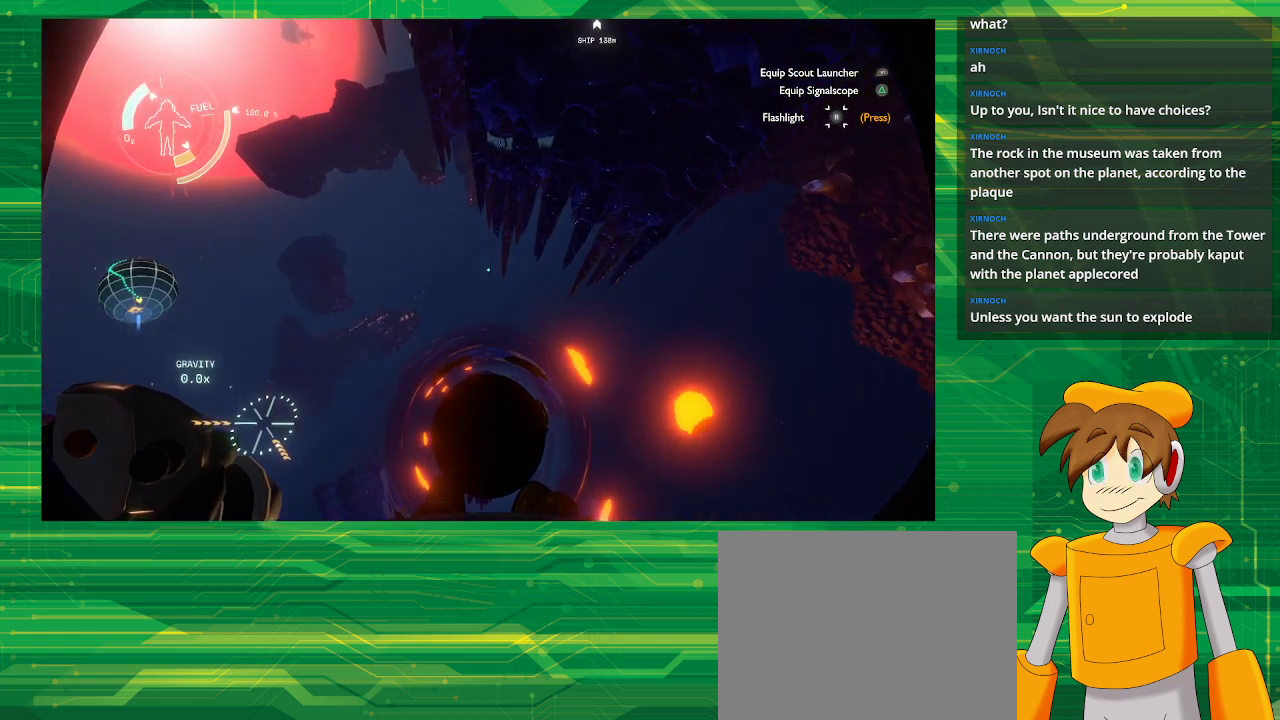
{"buttons": ["R2"], "left_stick": "up-right", "right_stick": "center", "events": [[383, "left_stick", "up-right"]]}
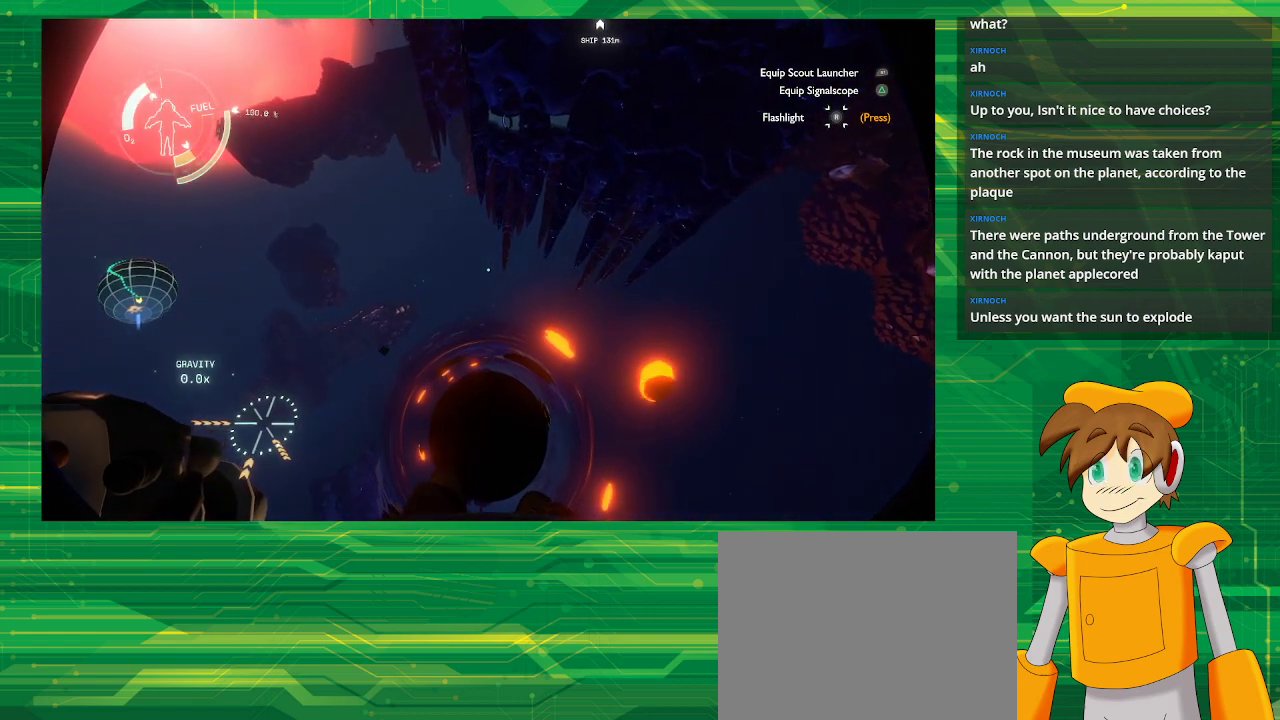
{"buttons": ["R2"], "left_stick": "up-right", "right_stick": "center", "events": []}
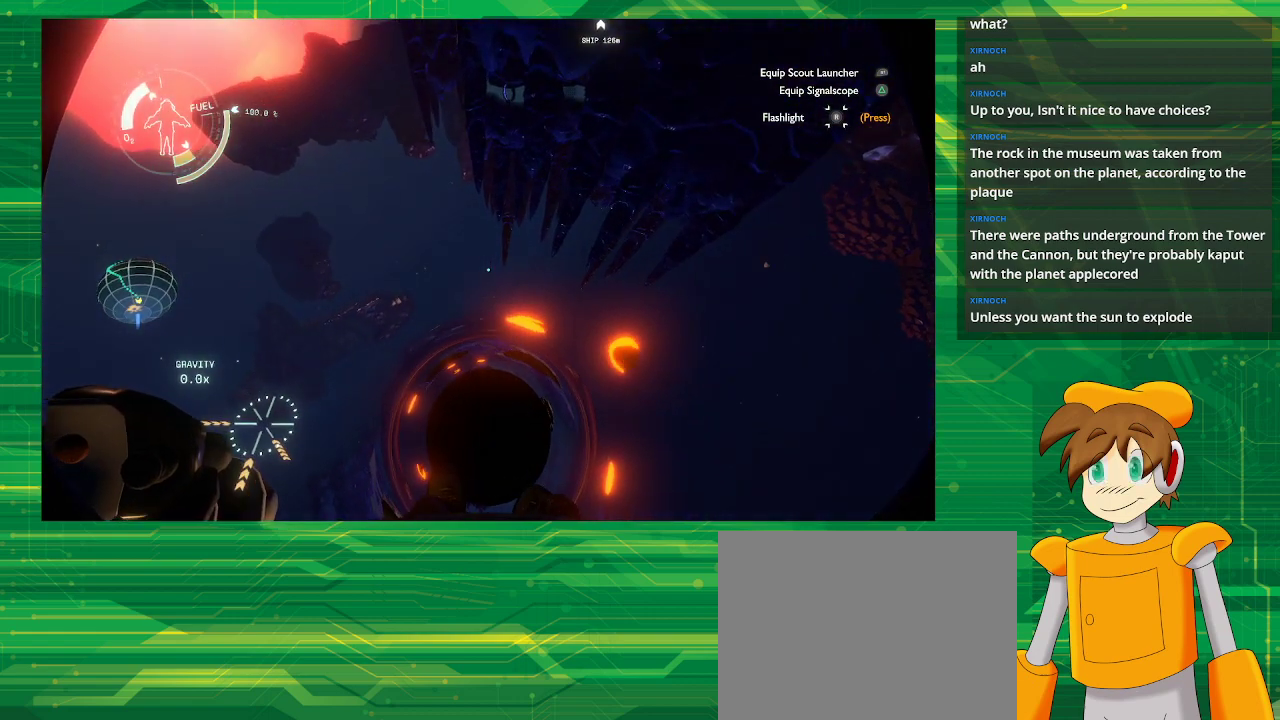
{"buttons": ["CROSS", "R2"], "left_stick": "up-right", "right_stick": "center", "events": [[250, "CROSS", "down"]]}
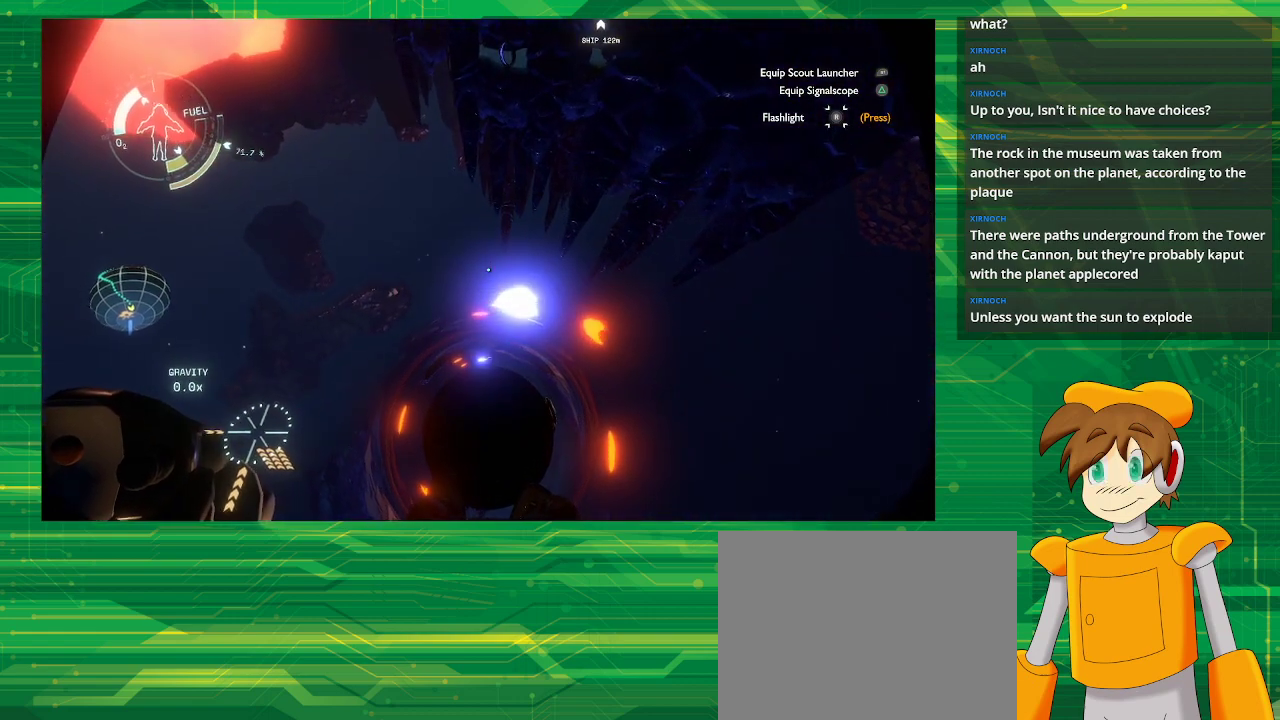
{"buttons": ["CROSS", "R2"], "left_stick": "up-left", "right_stick": "center", "events": [[267, "left_stick", "up"], [483, "left_stick", "up-left"]]}
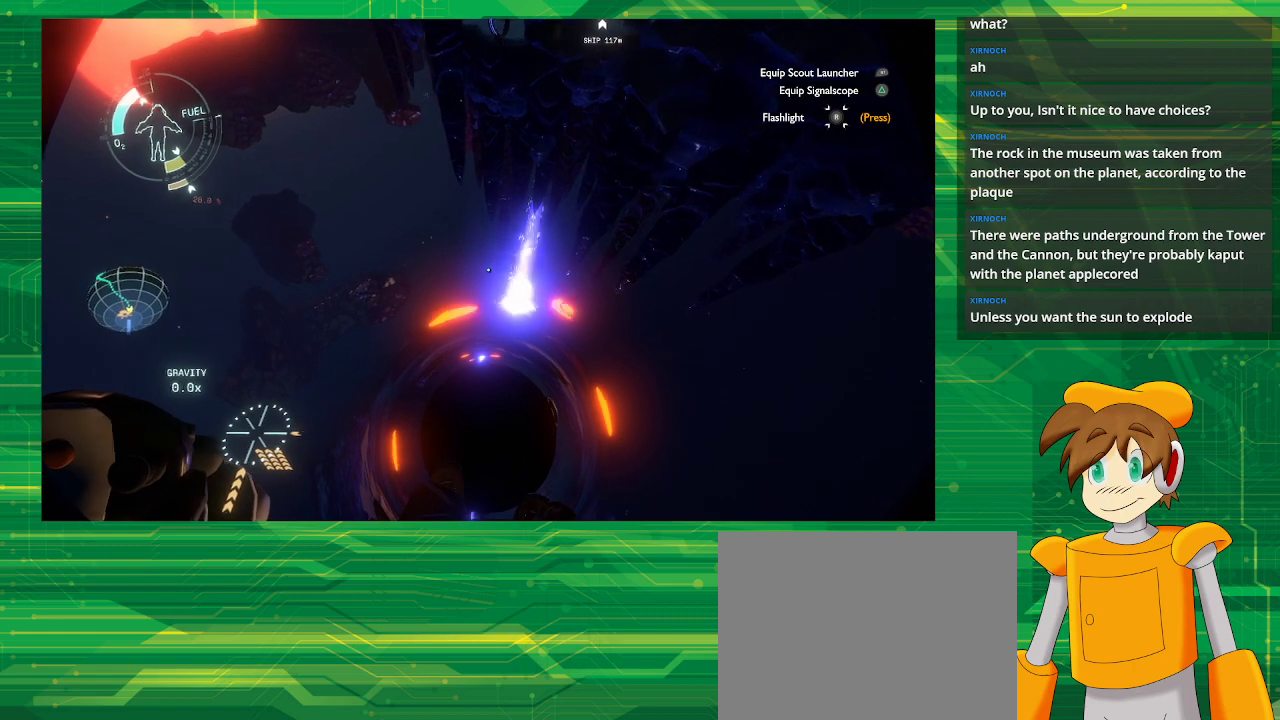
{"buttons": ["CROSS", "R2"], "left_stick": "up-left", "right_stick": "center", "events": []}
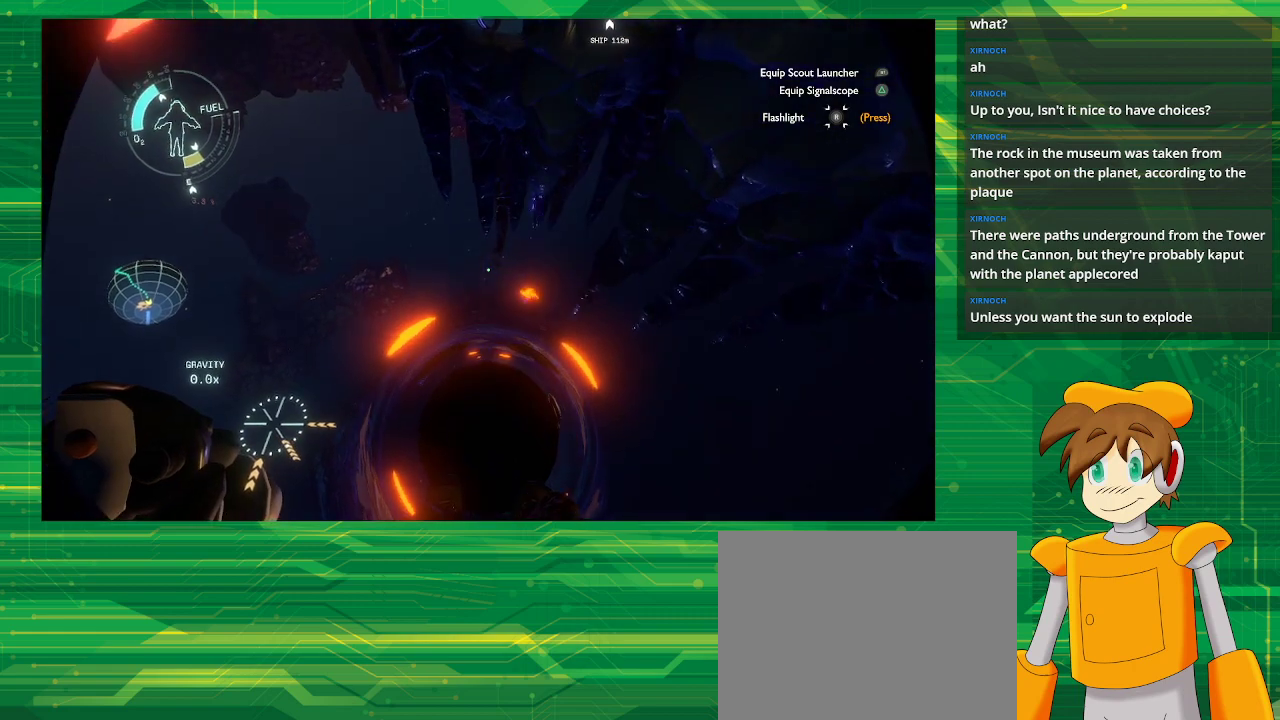
{"buttons": ["CROSS", "R2"], "left_stick": "up", "right_stick": "center", "events": [[217, "left_stick", "up"]]}
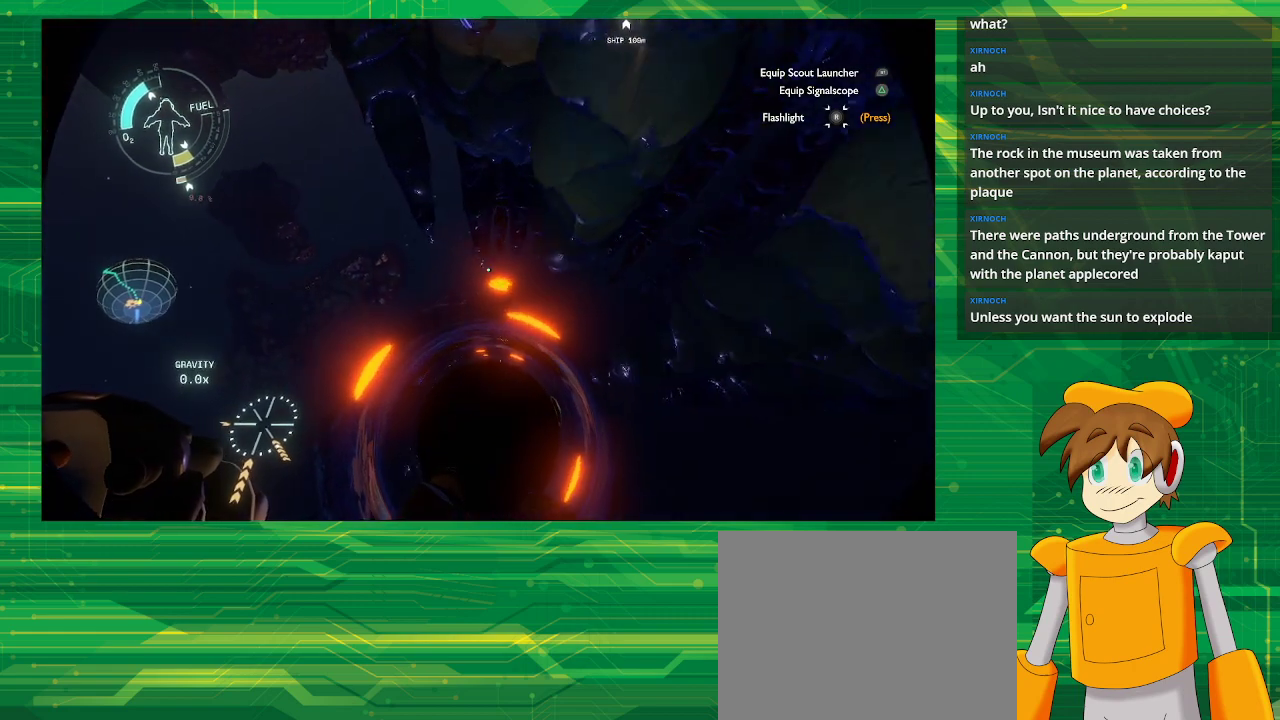
{"buttons": ["R2"], "left_stick": "up-right", "right_stick": "center", "events": [[317, "left_stick", "up-right"], [467, "CROSS", "up"]]}
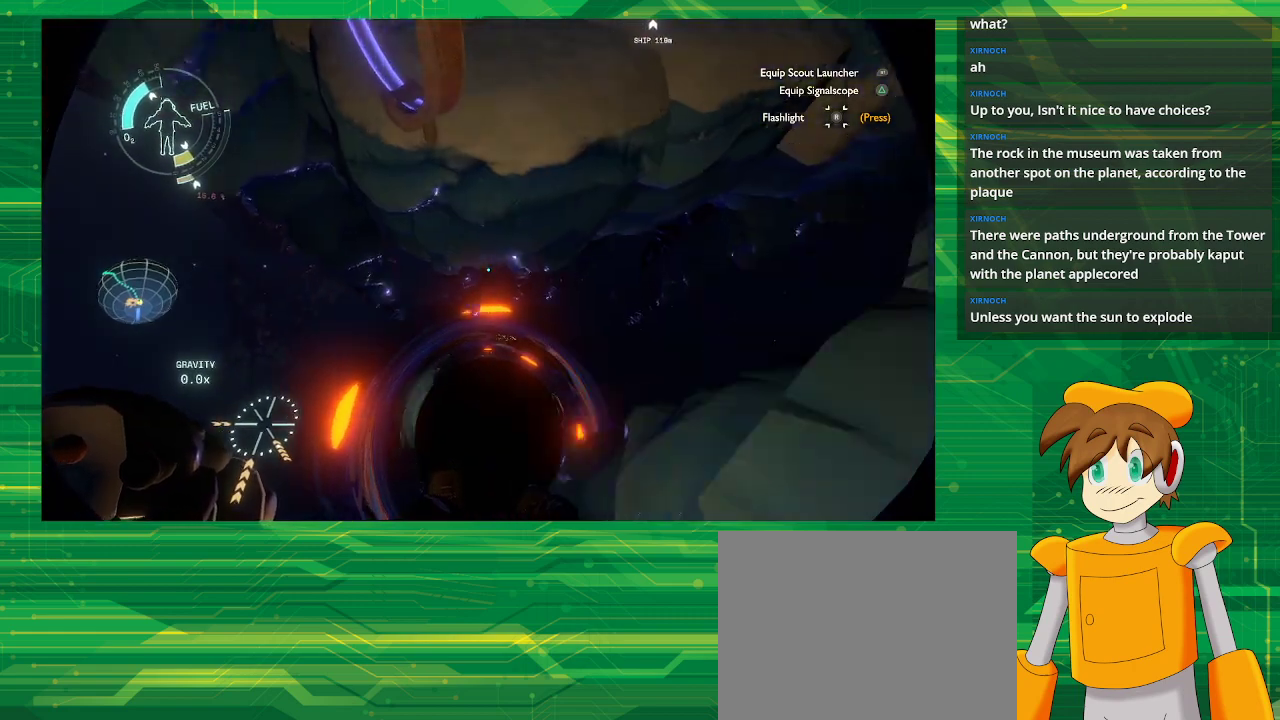
{"buttons": ["R2"], "left_stick": "up-right", "right_stick": "center", "events": []}
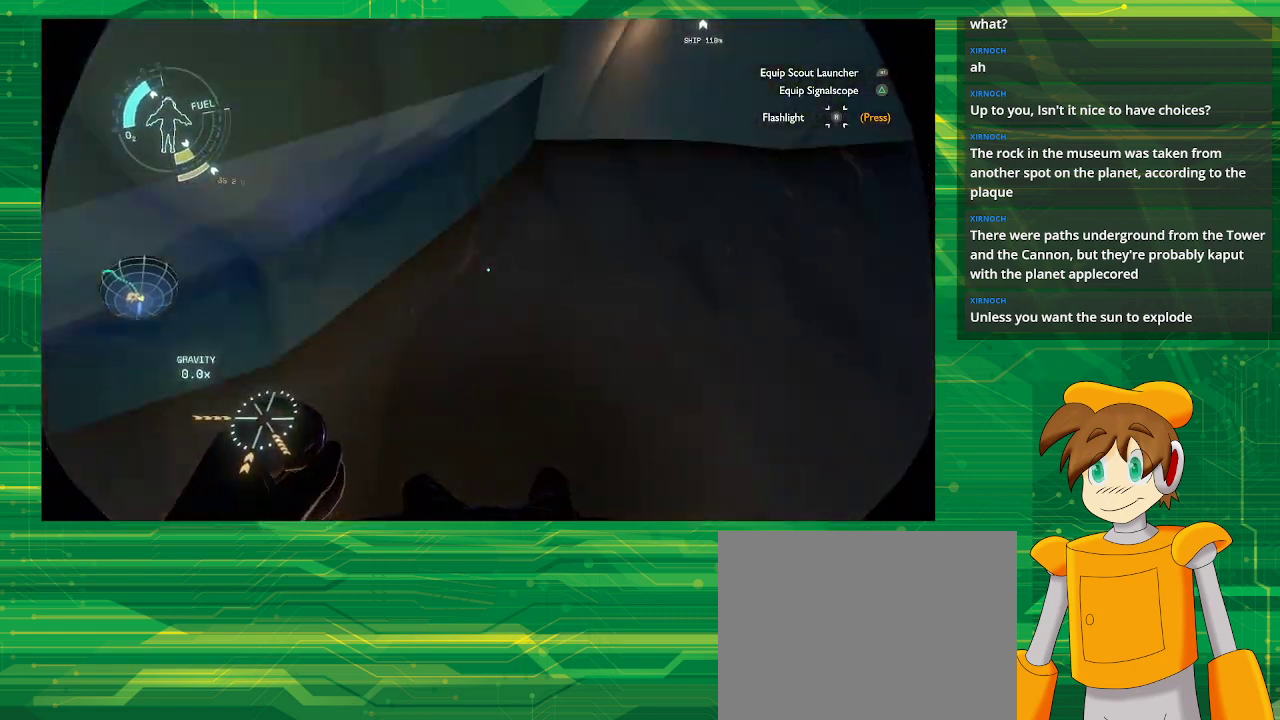
{"buttons": [], "left_stick": "center", "right_stick": "up-right", "events": [[117, "R2", "up"], [283, "right_stick", "up-right"], [400, "left_stick", "center"]]}
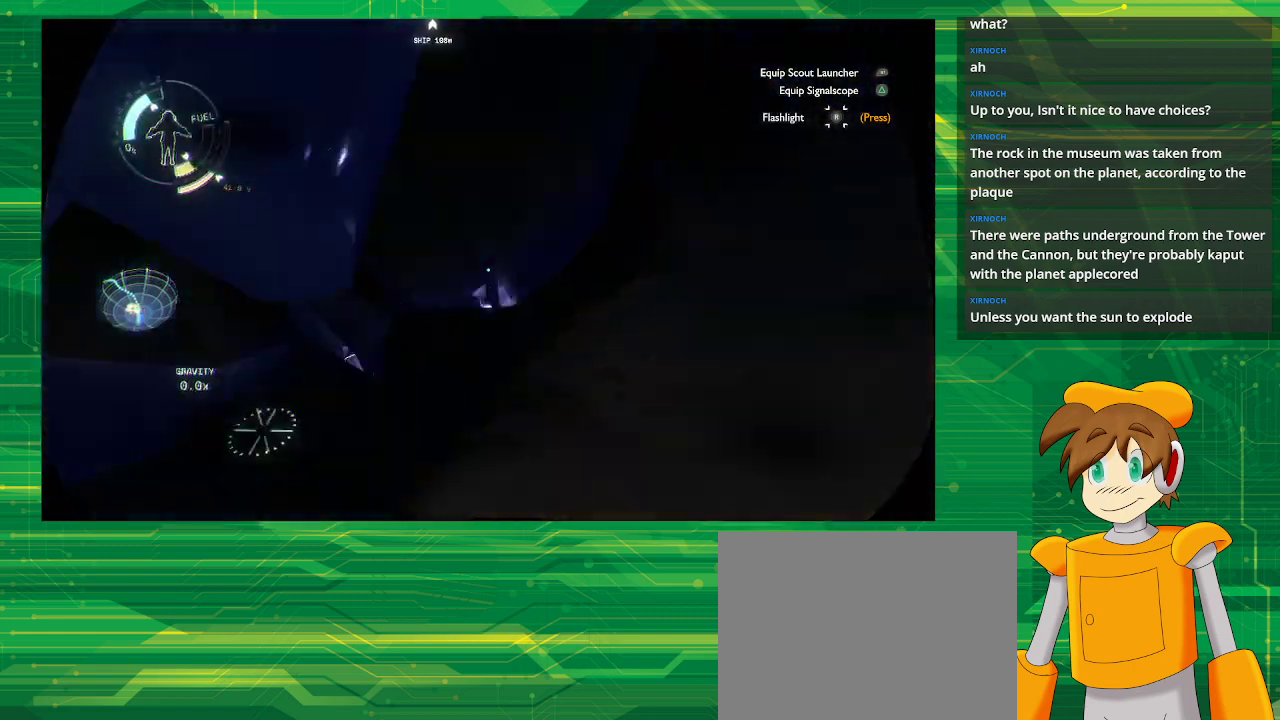
{"buttons": [], "left_stick": "up", "right_stick": "center", "events": [[133, "left_stick", "up"], [133, "right_stick", "right"], [233, "right_stick", "center"]]}
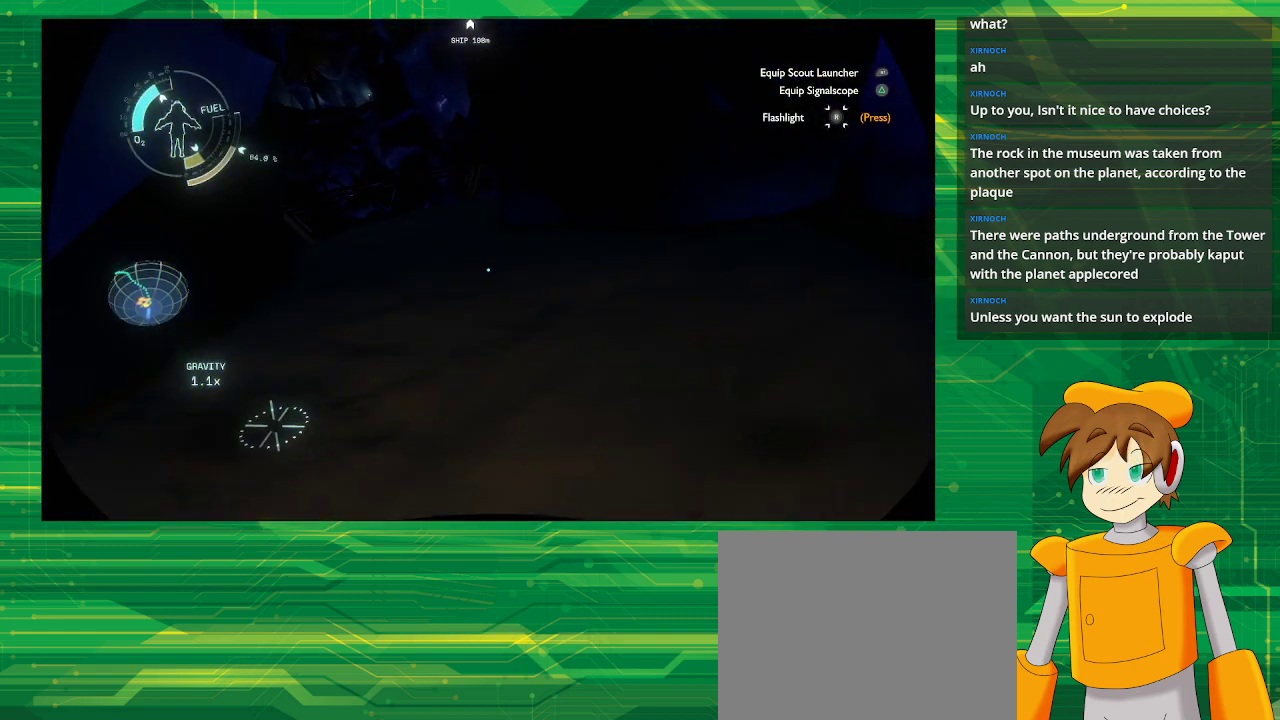
{"buttons": [], "left_stick": "up", "right_stick": "center", "events": [[133, "right_stick", "up-left"], [283, "right_stick", "left"], [433, "right_stick", "center"]]}
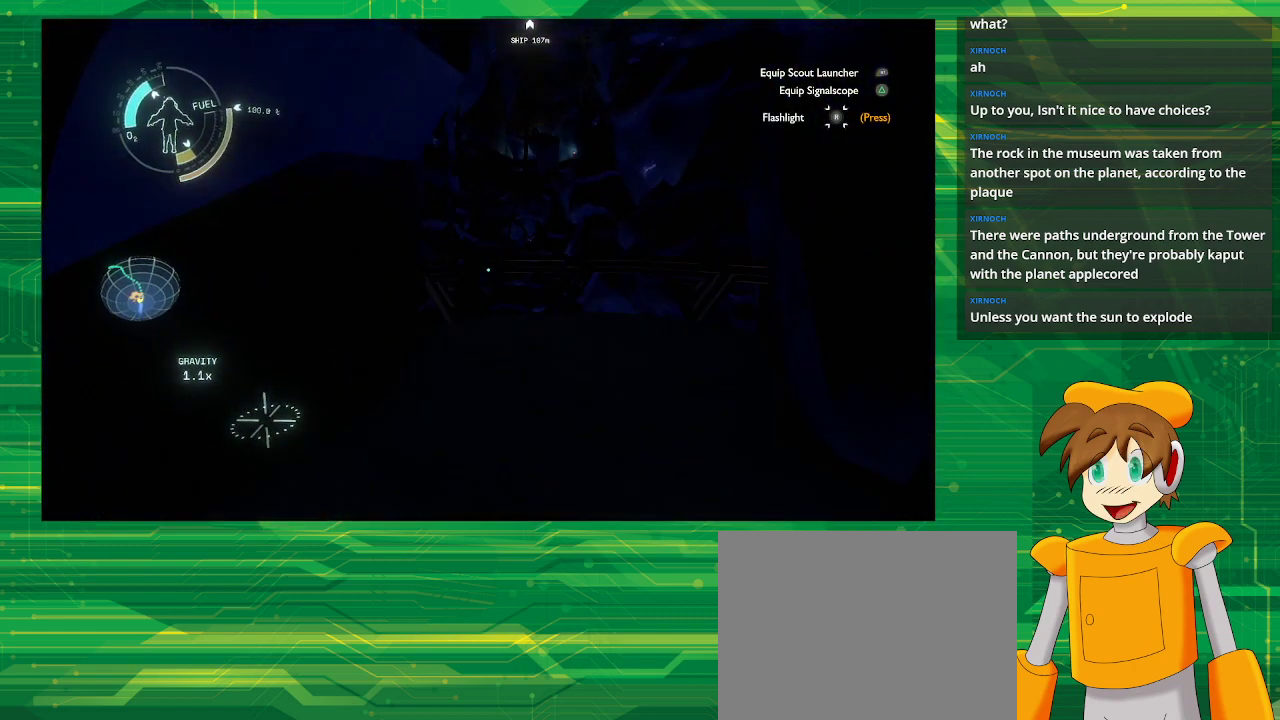
{"buttons": [], "left_stick": "up-right", "right_stick": "center", "events": [[233, "left_stick", "up-right"]]}
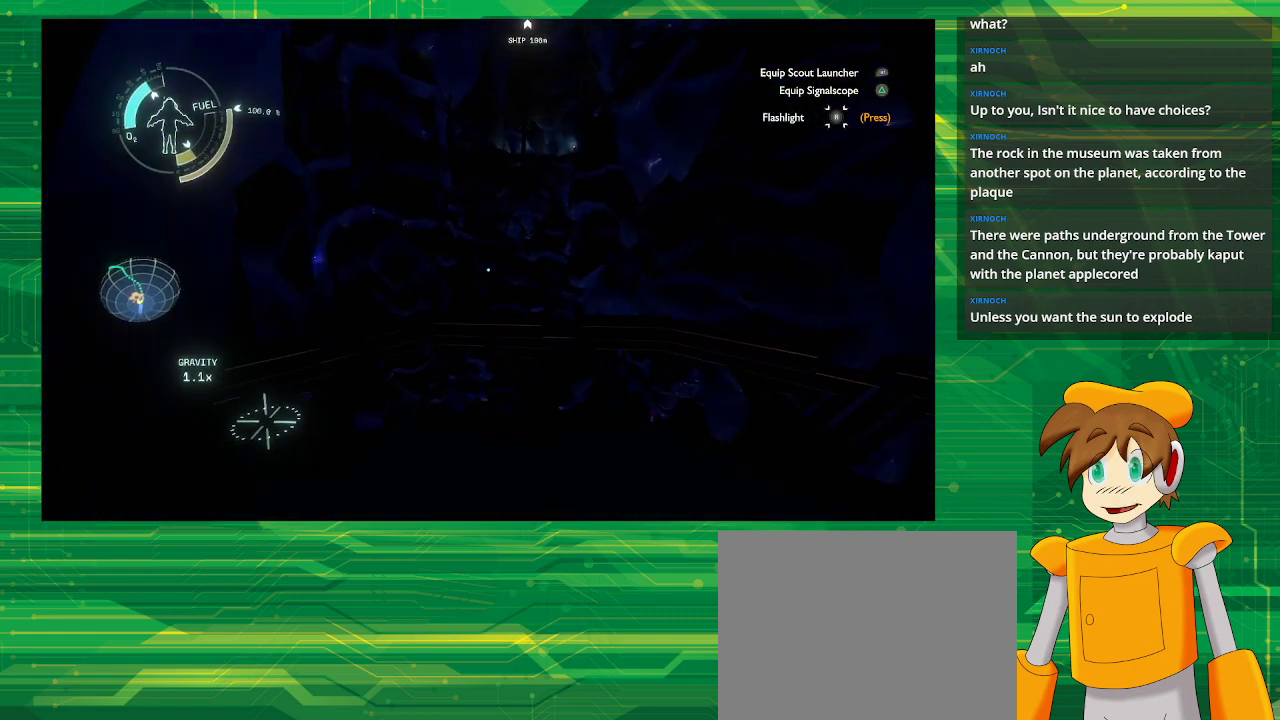
{"buttons": [], "left_stick": "right", "right_stick": "left", "events": [[50, "right_stick", "down"], [100, "left_stick", "center"], [133, "right_stick", "center"], [300, "left_stick", "right"], [300, "right_stick", "left"]]}
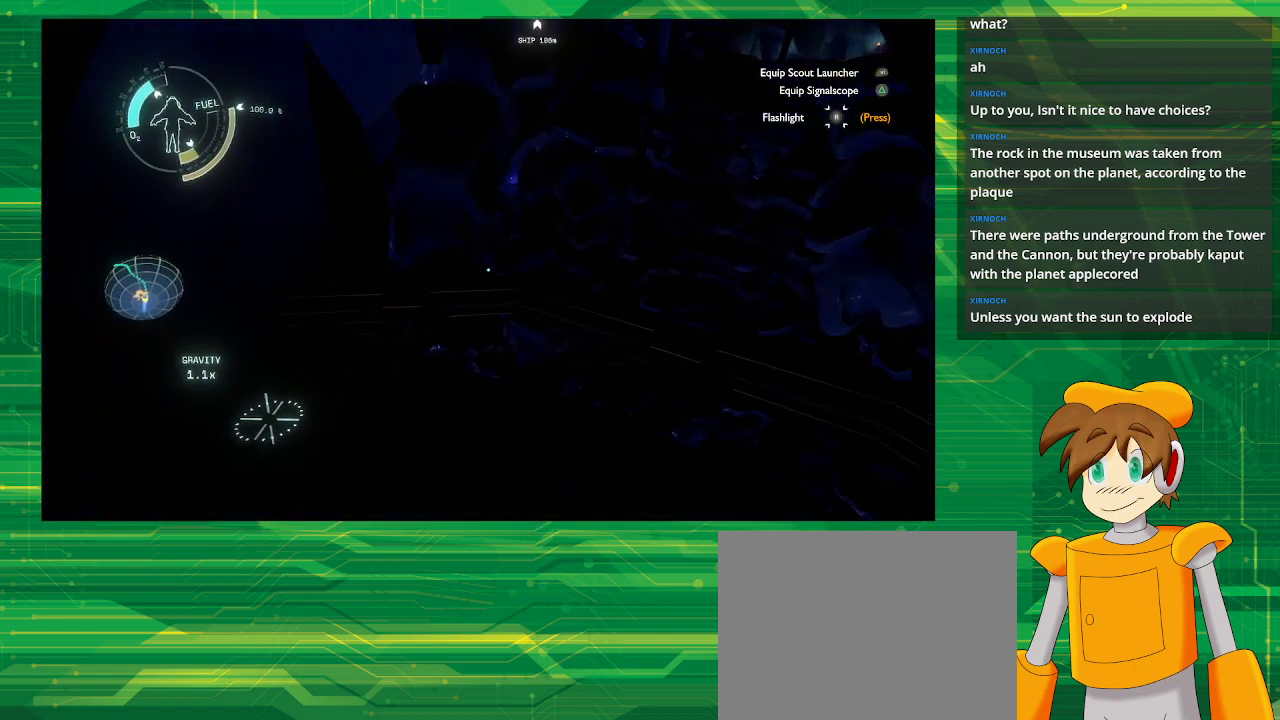
{"buttons": [], "left_stick": "center", "right_stick": "center", "events": [[283, "right_stick", "center"], [300, "left_stick", "down-right"], [433, "left_stick", "center"]]}
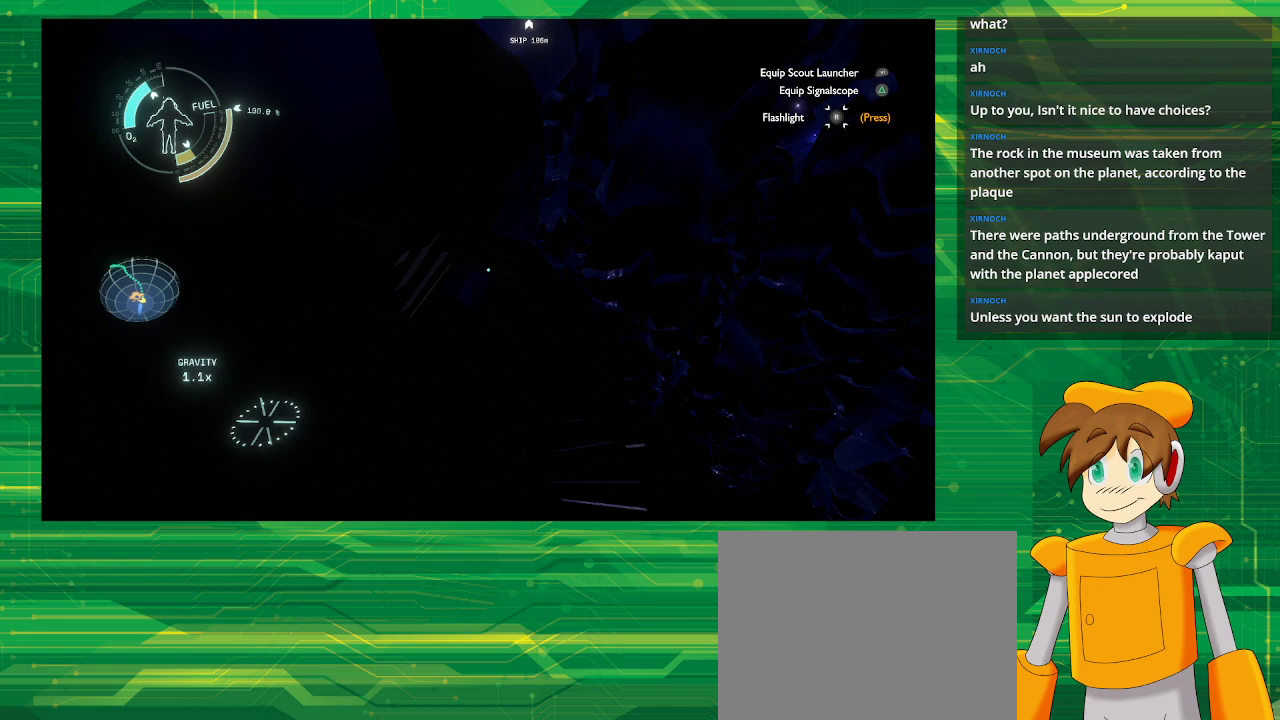
{"buttons": [], "left_stick": "center", "right_stick": "up-left", "events": [[117, "right_stick", "left"], [350, "right_stick", "up-left"]]}
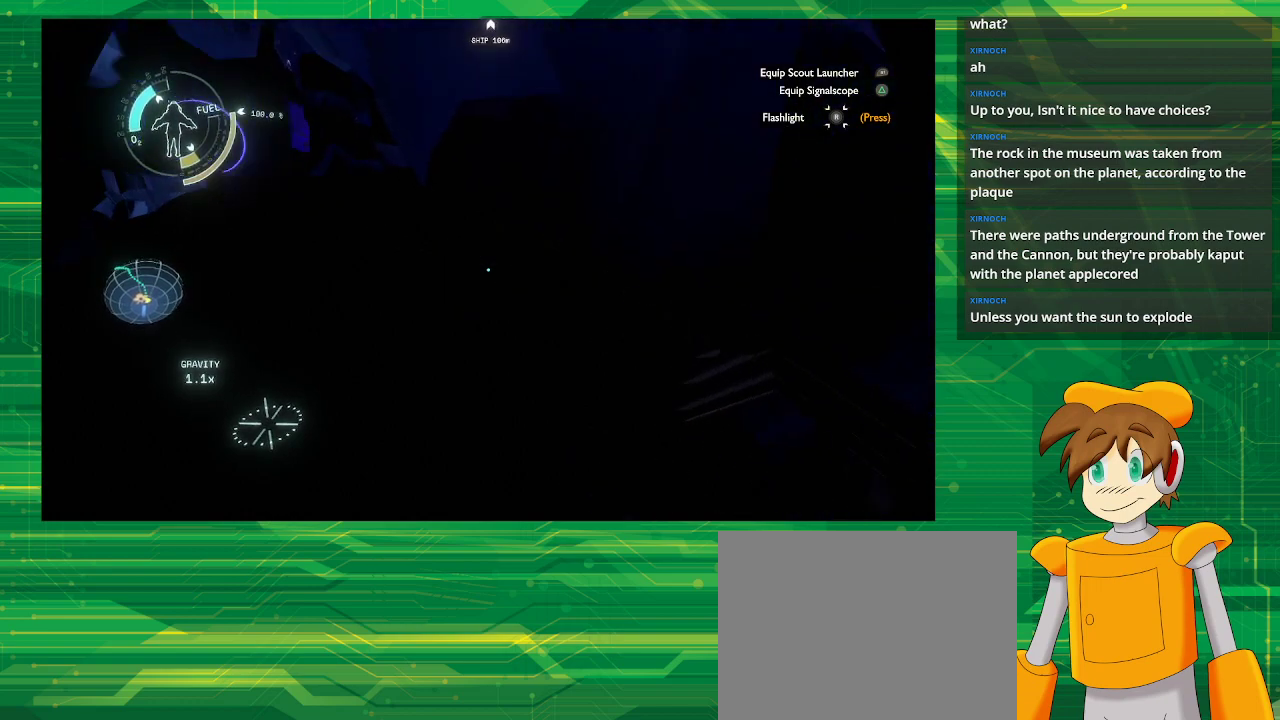
{"buttons": [], "left_stick": "up", "right_stick": "center", "events": [[200, "left_stick", "up"], [333, "right_stick", "center"]]}
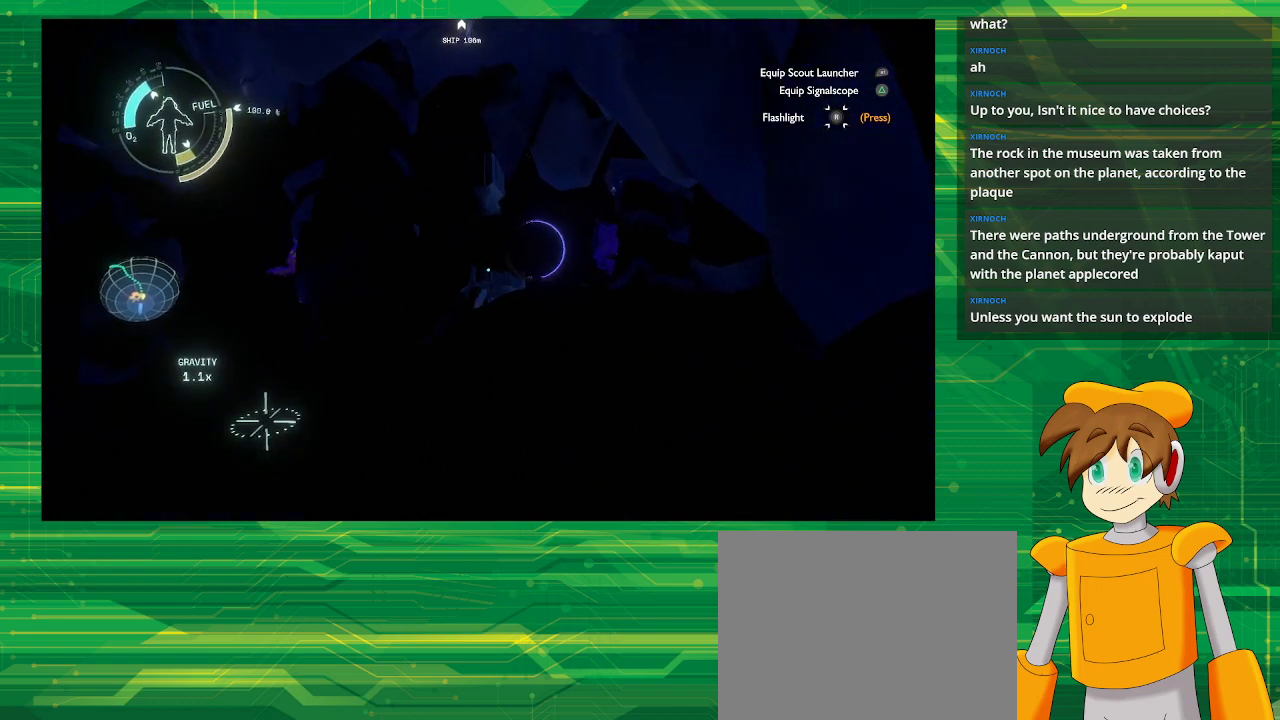
{"buttons": [], "left_stick": "up-right", "right_stick": "center", "events": [[283, "left_stick", "up-right"]]}
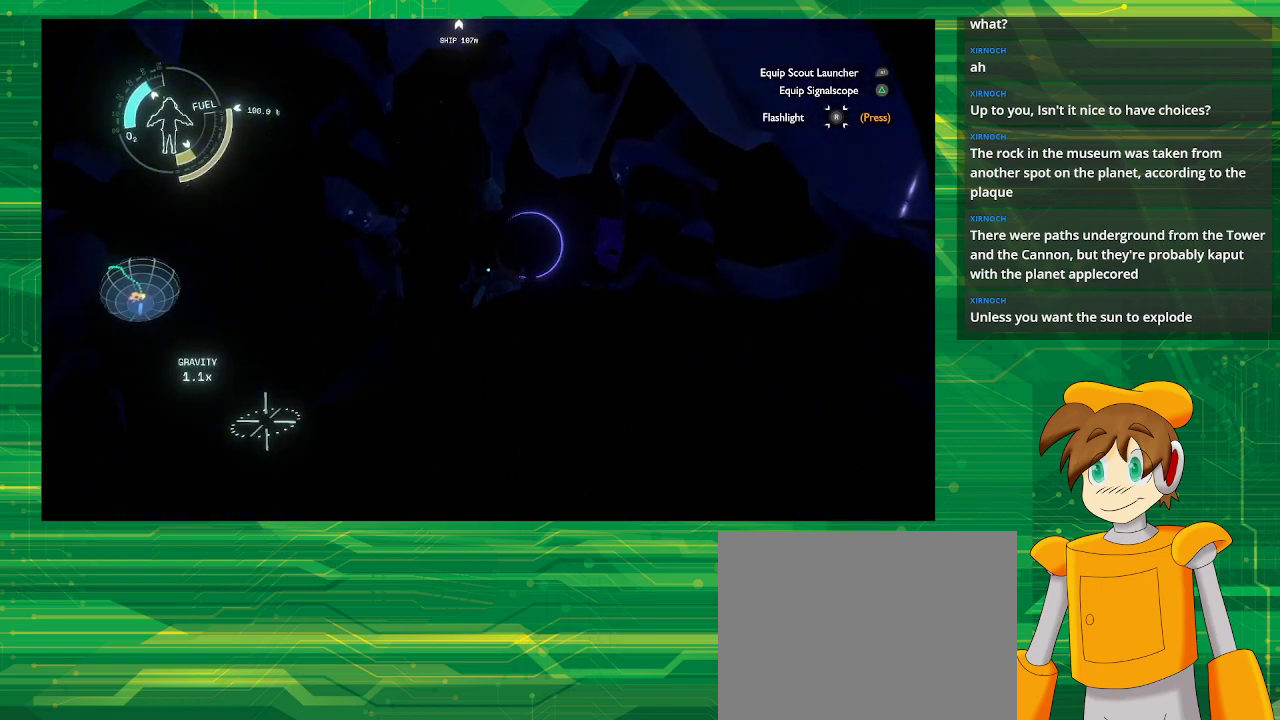
{"buttons": [], "left_stick": "up", "right_stick": "center", "events": [[150, "left_stick", "up"], [350, "right_stick", "right"], [483, "right_stick", "center"]]}
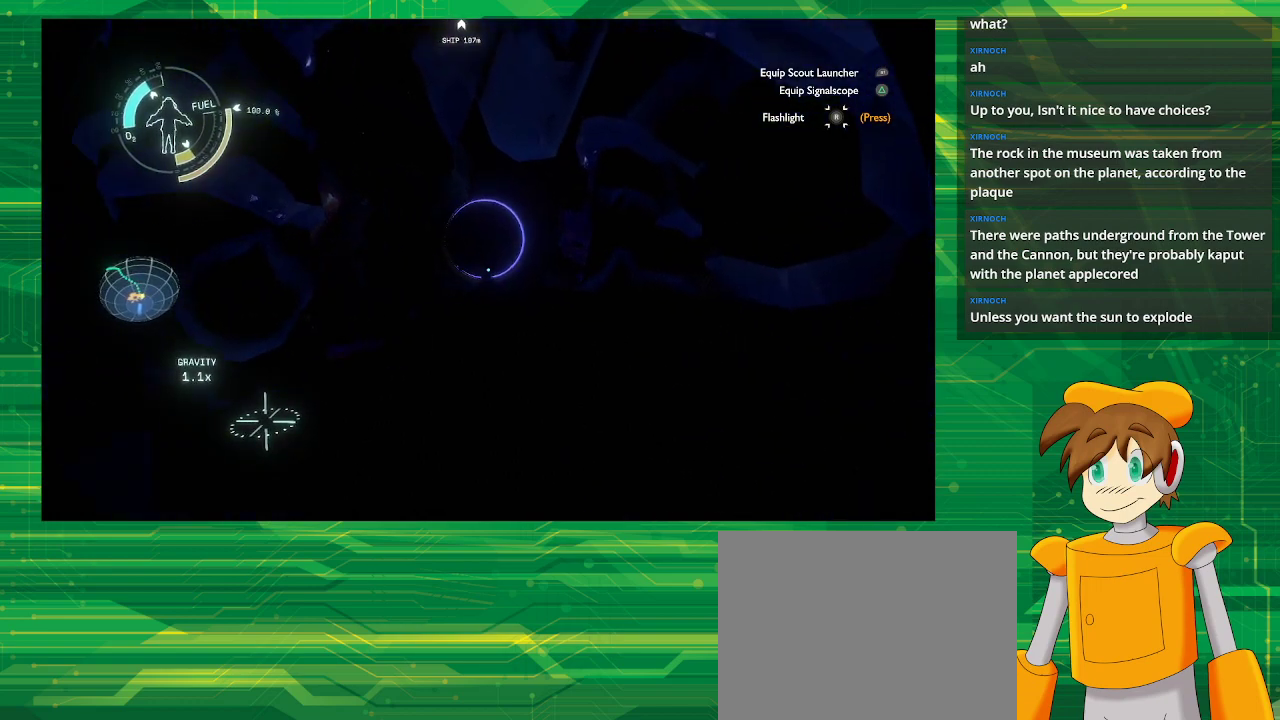
{"buttons": [], "left_stick": "up-right", "right_stick": "left", "events": [[283, "right_stick", "left"], [467, "left_stick", "up-right"]]}
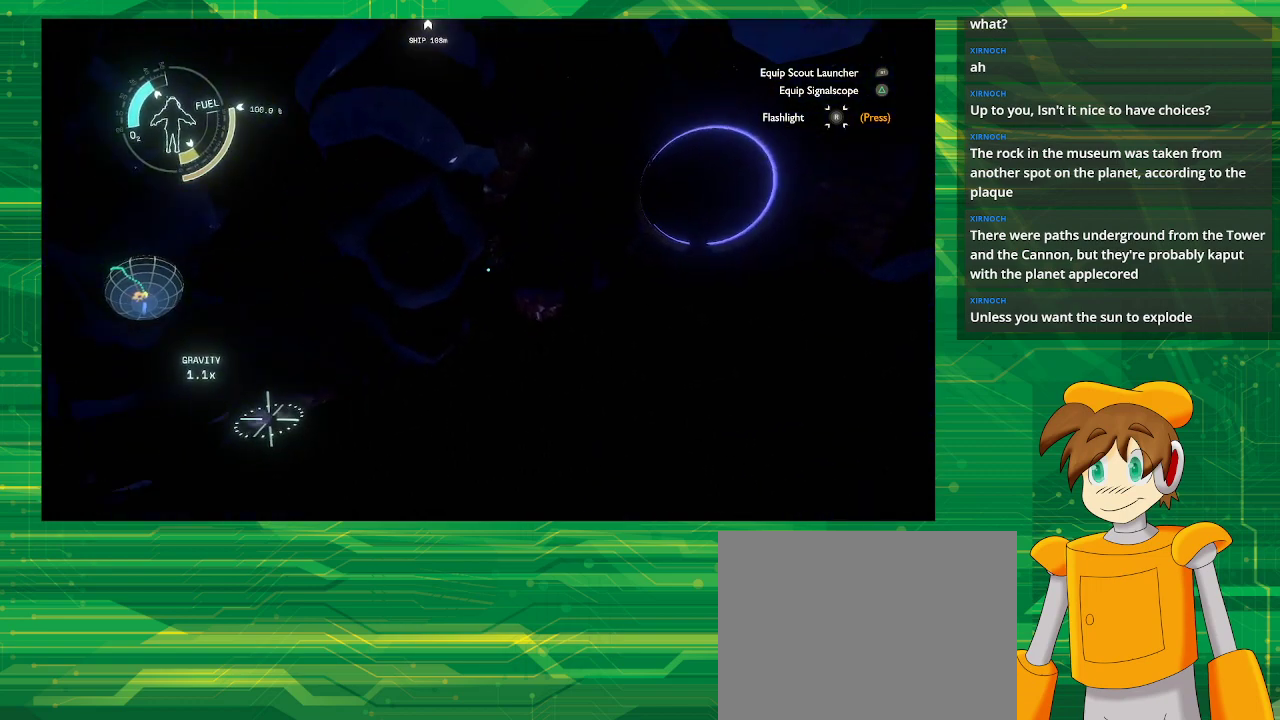
{"buttons": [], "left_stick": "down-right", "right_stick": "left", "events": [[117, "left_stick", "right"], [283, "left_stick", "down-right"]]}
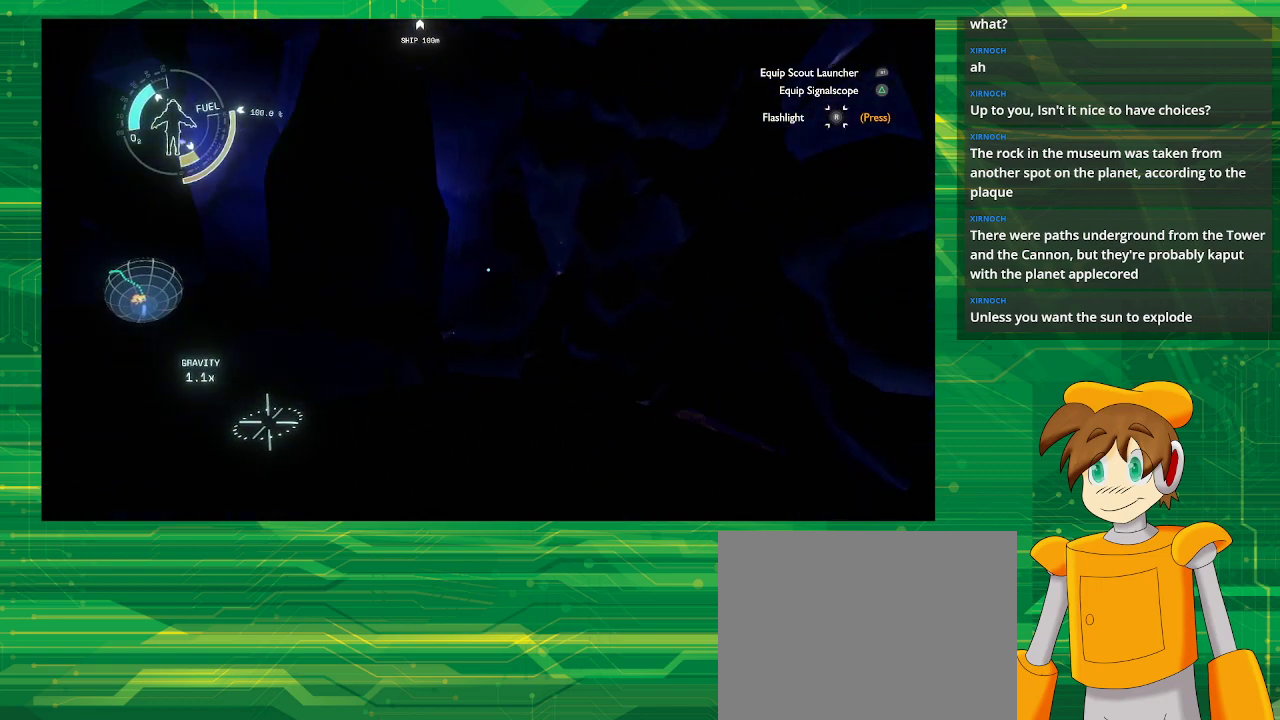
{"buttons": [], "left_stick": "center", "right_stick": "left", "events": [[100, "right_stick", "center"], [217, "right_stick", "left"], [367, "left_stick", "center"]]}
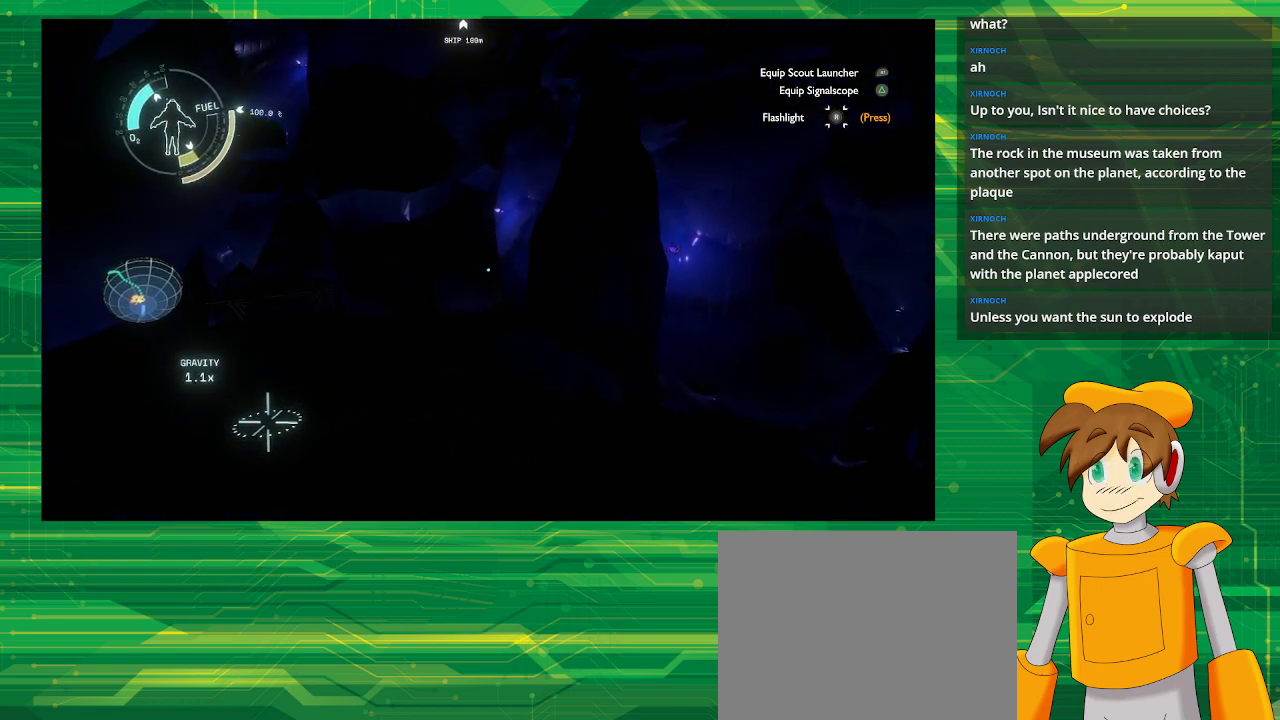
{"buttons": [], "left_stick": "right", "right_stick": "center", "events": [[17, "right_stick", "center"], [450, "left_stick", "right"]]}
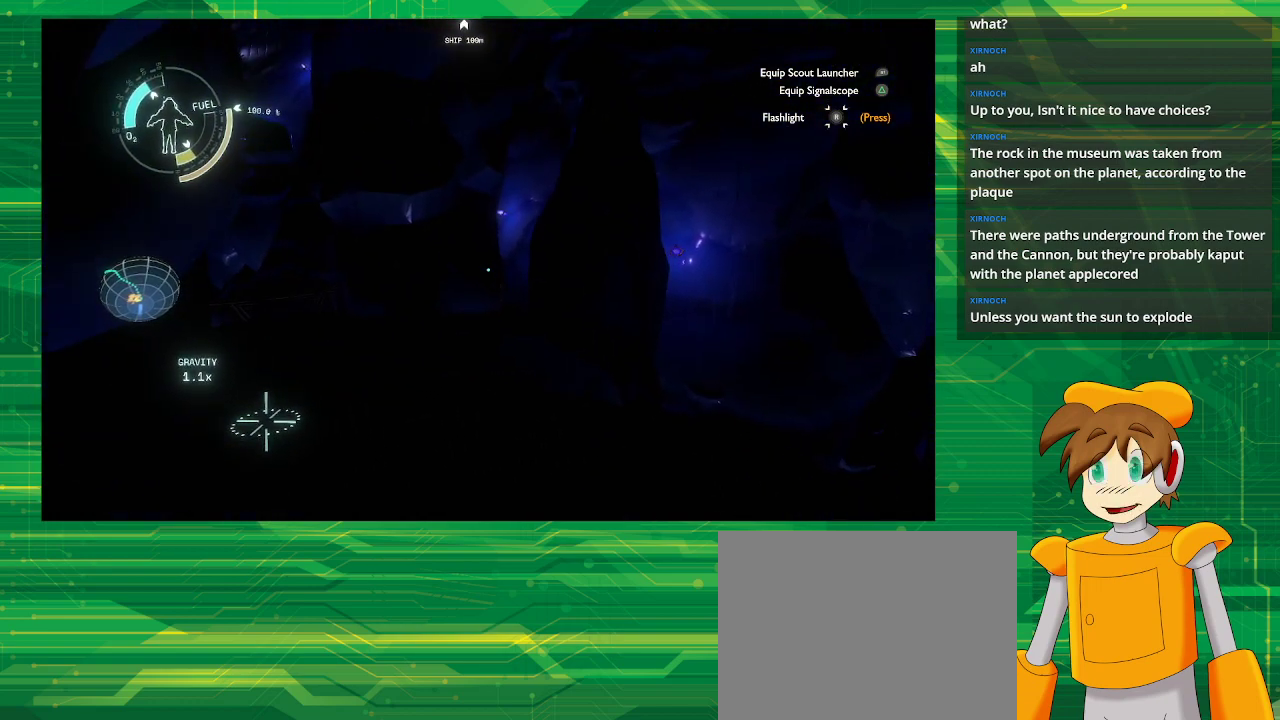
{"buttons": [], "left_stick": "up-right", "right_stick": "center", "events": [[150, "left_stick", "up-right"]]}
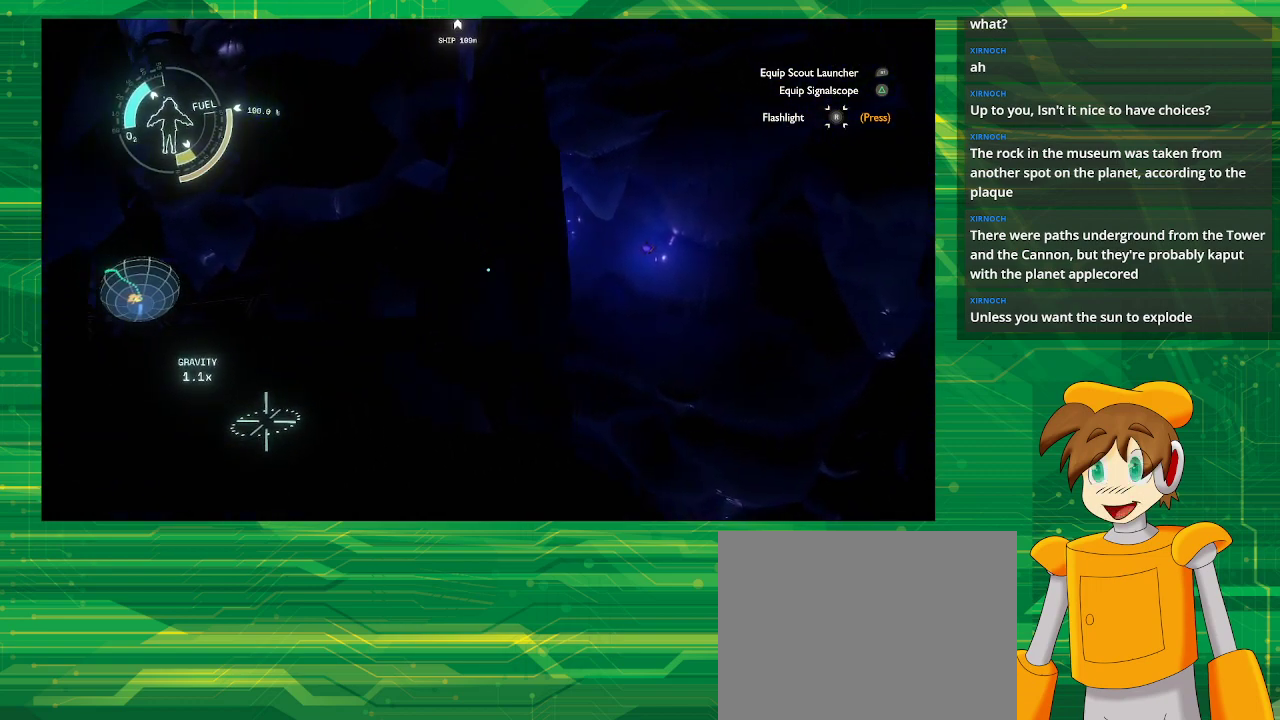
{"buttons": [], "left_stick": "left", "right_stick": "center", "events": [[50, "left_stick", "center"], [167, "right_stick", "right"], [350, "right_stick", "center"], [433, "left_stick", "left"]]}
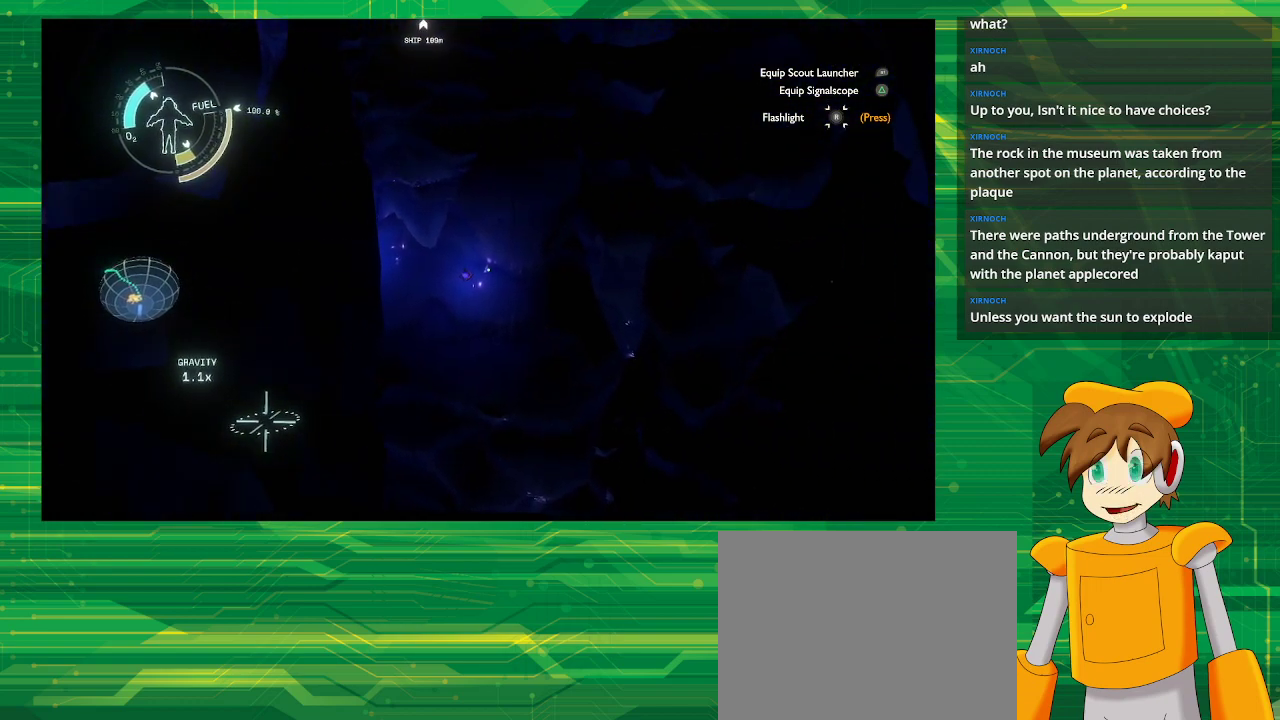
{"buttons": [], "left_stick": "up-left", "right_stick": "center", "events": [[450, "left_stick", "up-left"]]}
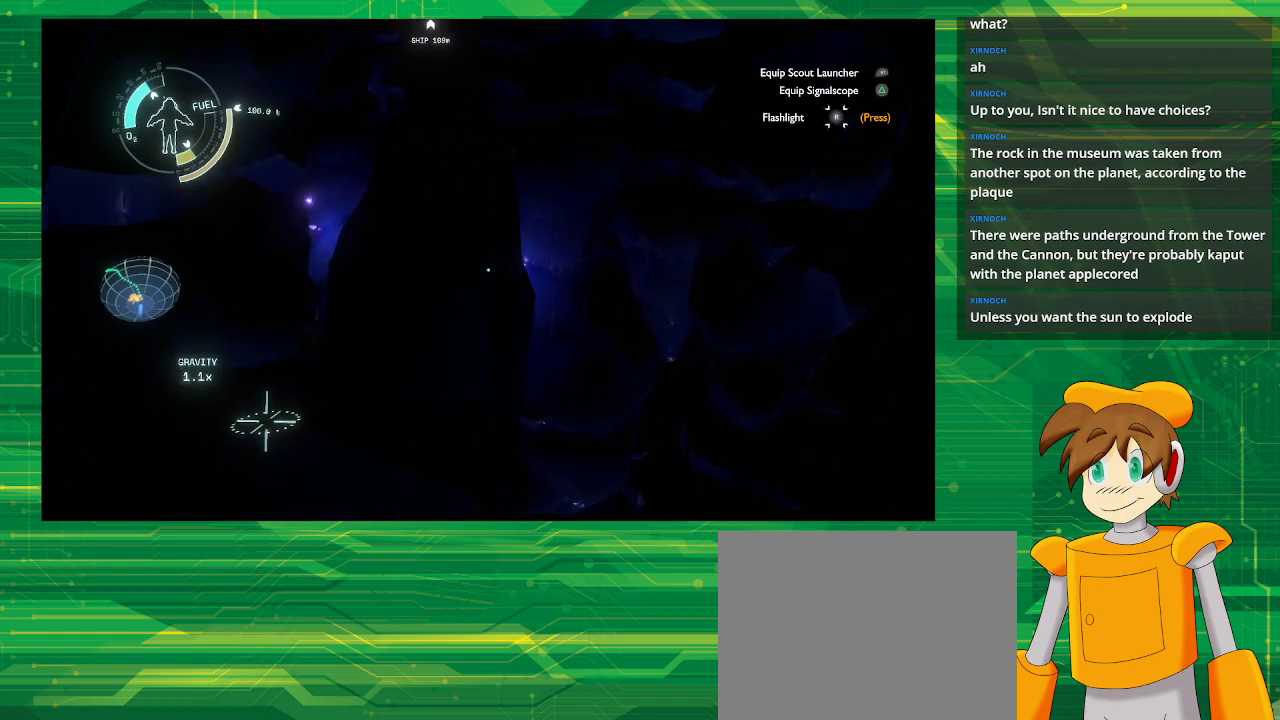
{"buttons": [], "left_stick": "up-left", "right_stick": "center", "events": []}
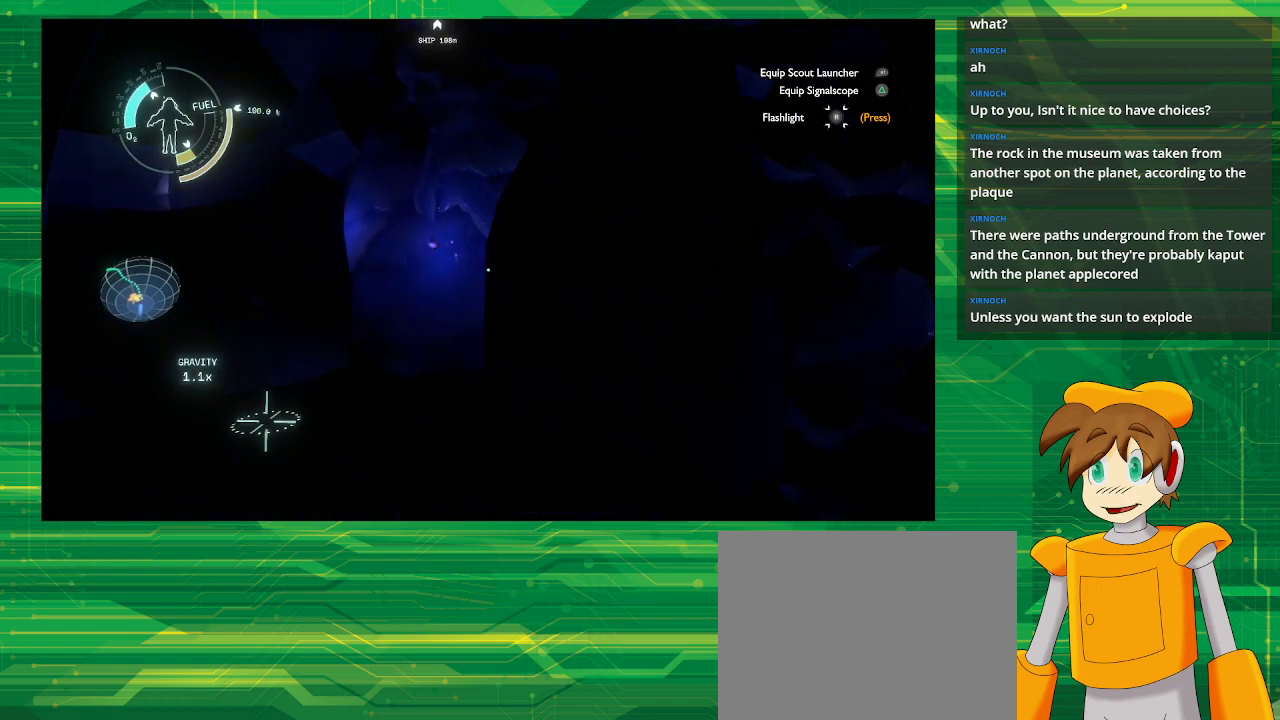
{"buttons": [], "left_stick": "up", "right_stick": "center", "events": [[433, "left_stick", "up"]]}